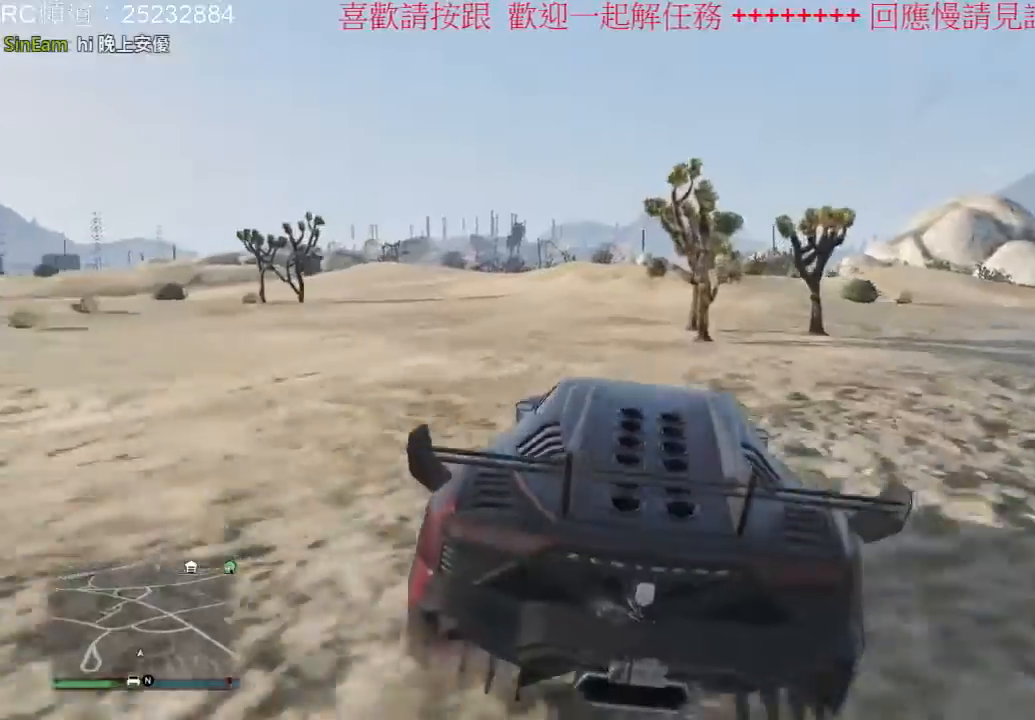
Gameplay with a controller (Xbox layout); each line is a JSON object with the inputs held at the frame after it (dt_ms = milliseconds from this image to that frame). "events" lists button and stick changes between this image and that frame as [ms after this image, input, new state], when the widget could be followed in between. Not read: L3 R3.
{"dt_ms": 500, "buttons": [], "left_stick": "center", "right_stick": "right", "events": [[300, "right_stick", "right"]]}
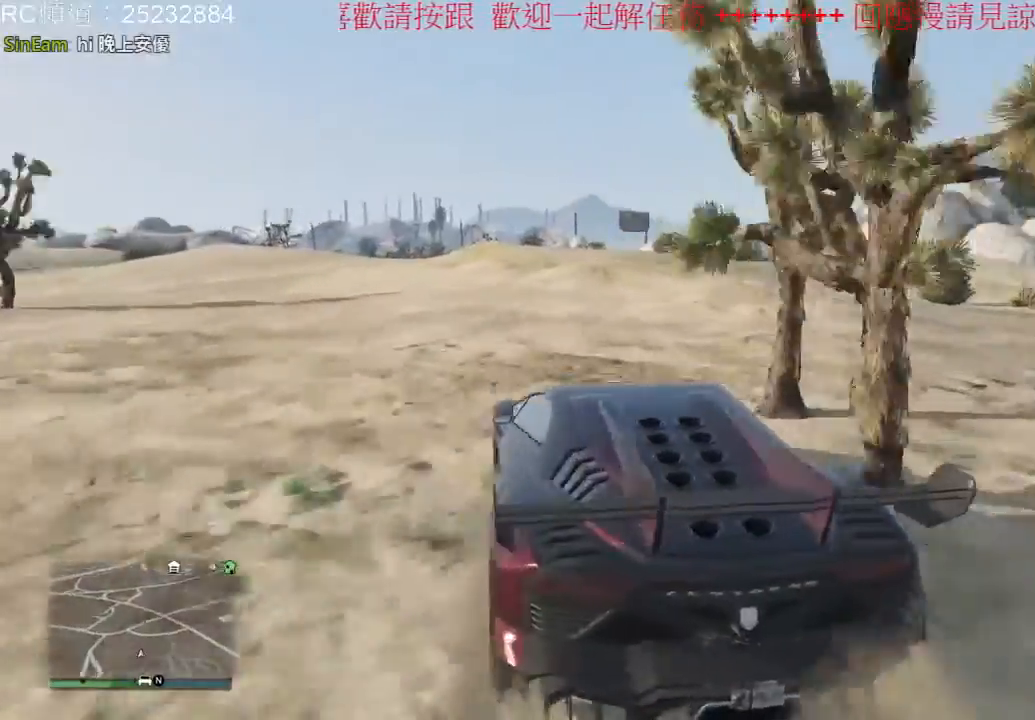
{"dt_ms": 1000, "buttons": [], "left_stick": "center", "right_stick": "center", "events": [[533, "right_stick", "center"]]}
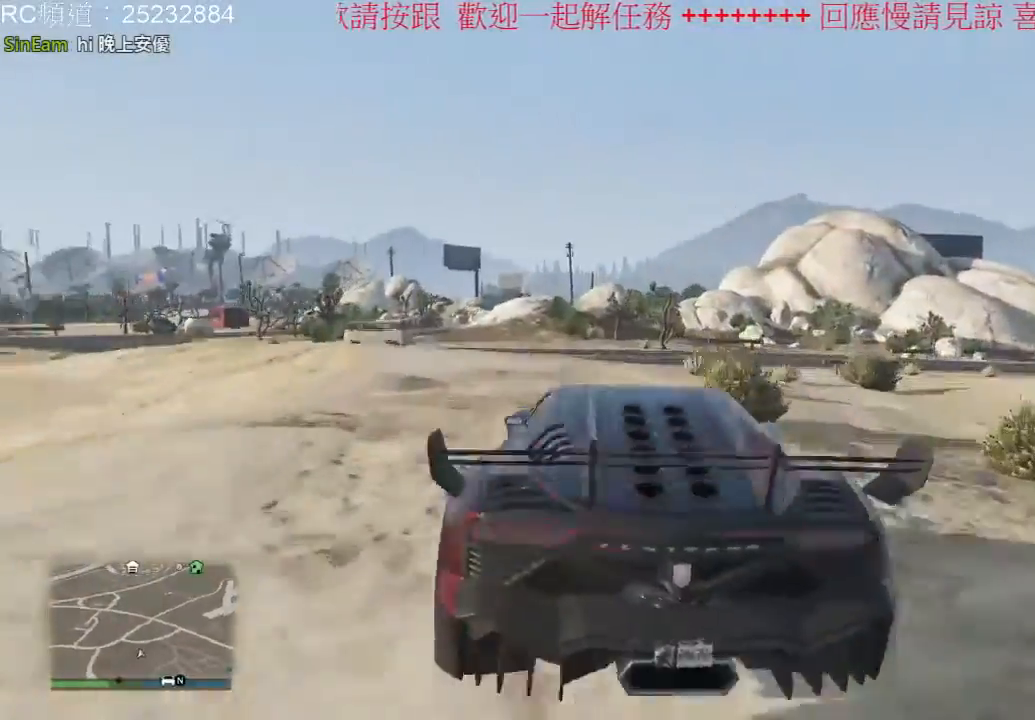
{"dt_ms": 500, "buttons": ["L1"], "left_stick": "center", "right_stick": "center", "events": [[33, "L1", "down"]]}
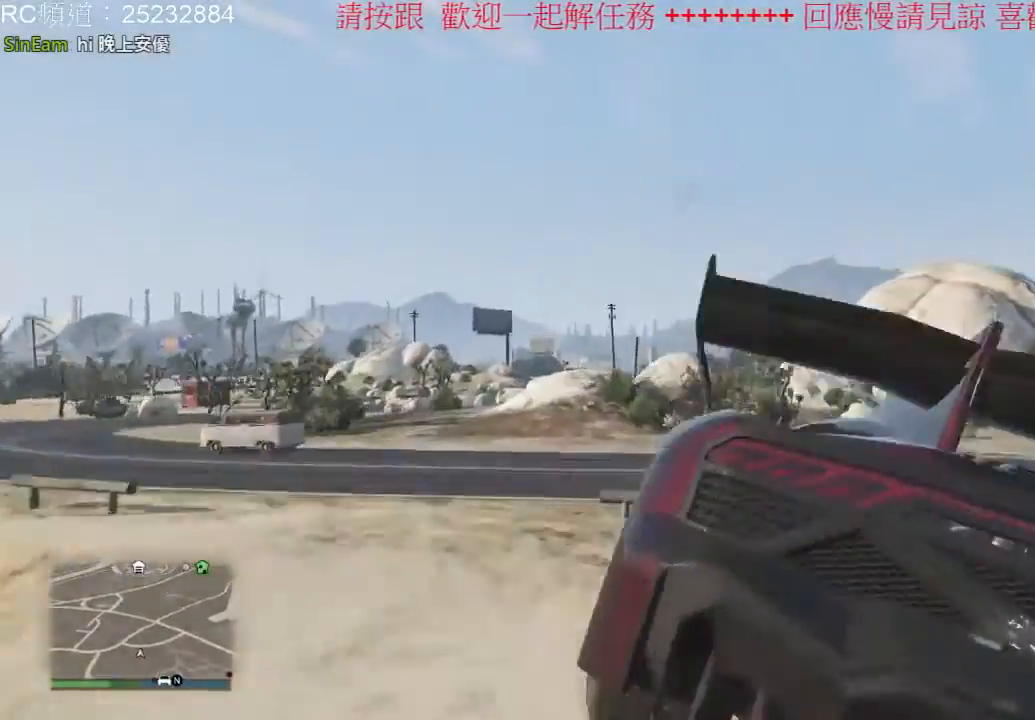
{"dt_ms": 500, "buttons": ["L1"], "left_stick": "center", "right_stick": "center", "events": []}
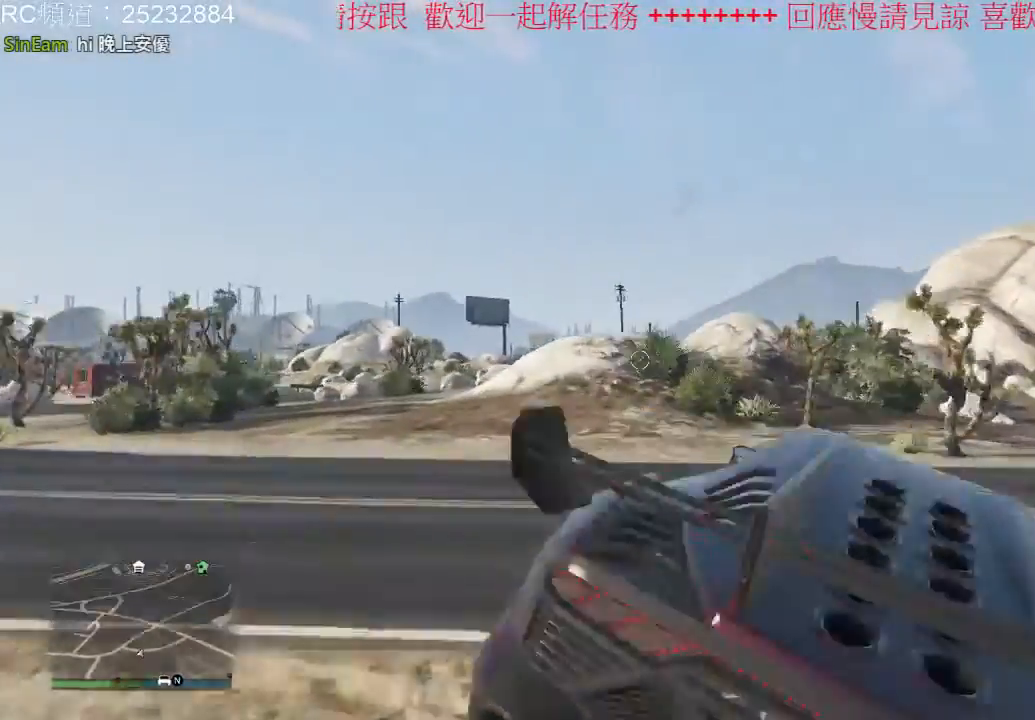
{"dt_ms": 500, "buttons": [], "left_stick": "center", "right_stick": "center"}
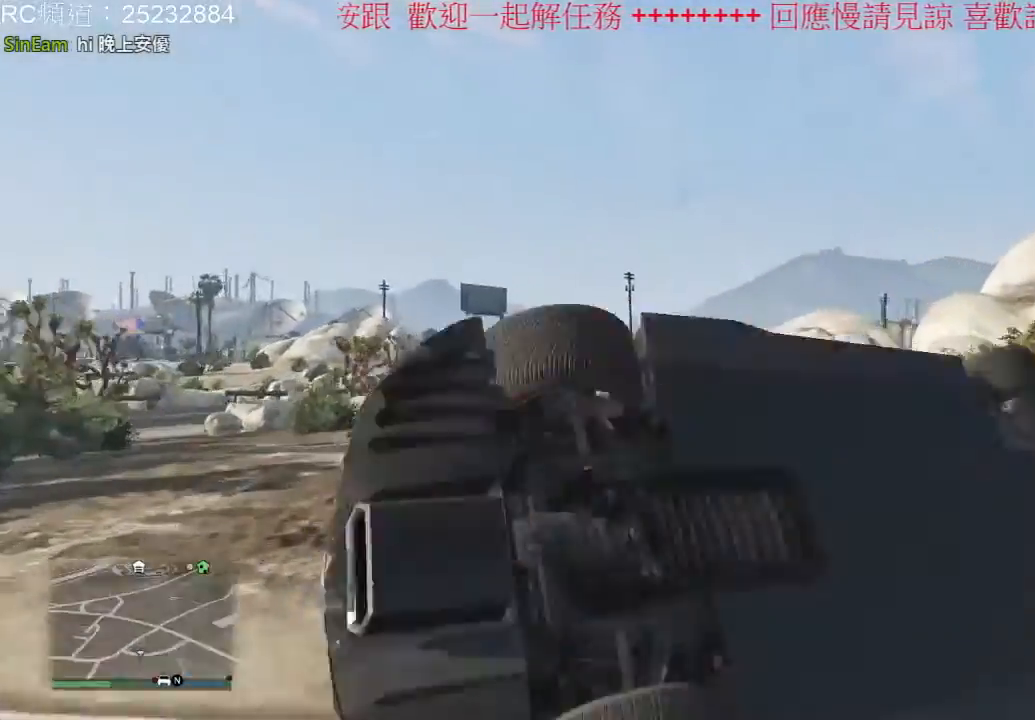
{"dt_ms": 500, "buttons": [], "left_stick": "center", "right_stick": "center", "events": []}
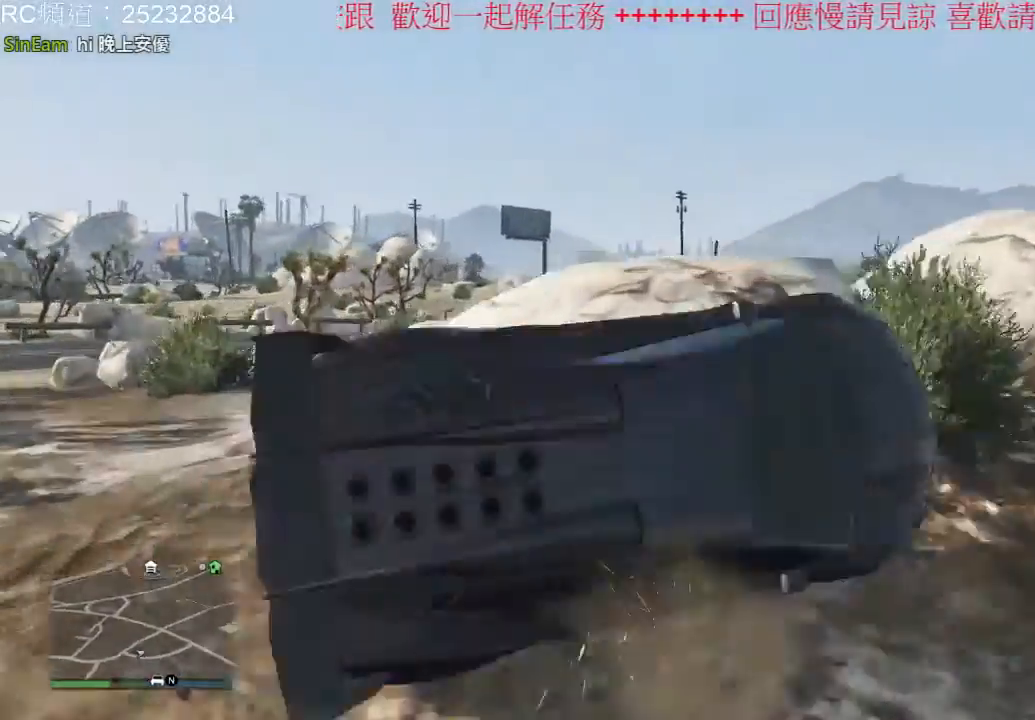
{"dt_ms": 500, "buttons": ["L2"], "left_stick": "center", "right_stick": "center", "events": [[33, "L2", "down"]]}
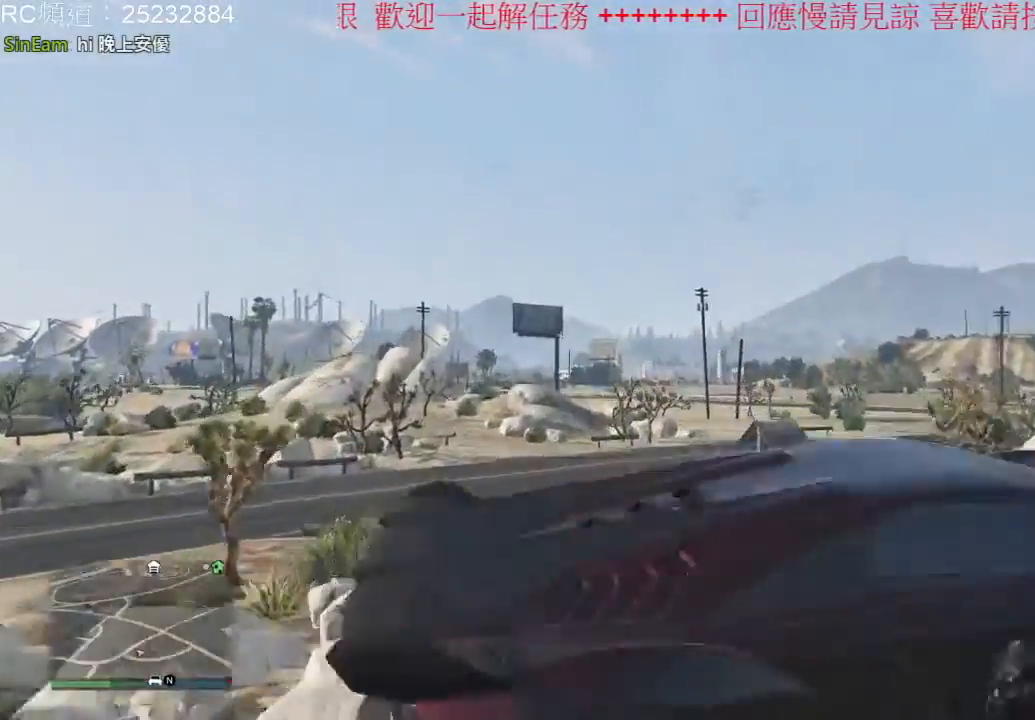
{"dt_ms": 500, "buttons": ["L2"], "left_stick": "center", "right_stick": "center", "events": []}
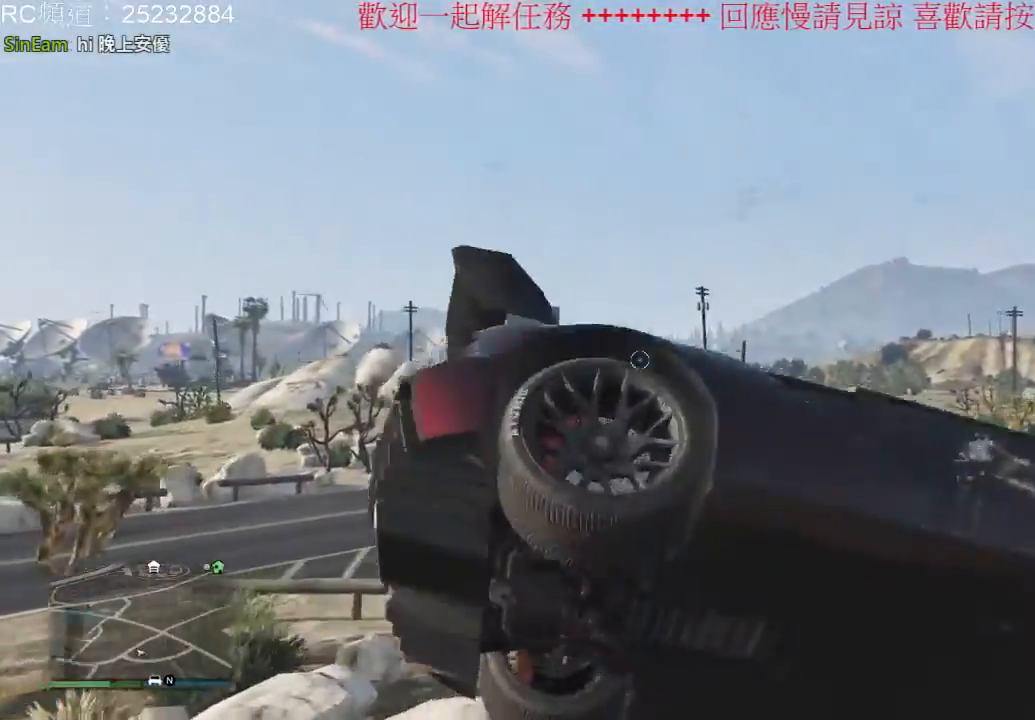
{"dt_ms": 500, "buttons": ["L2"], "left_stick": "center", "right_stick": "center", "events": []}
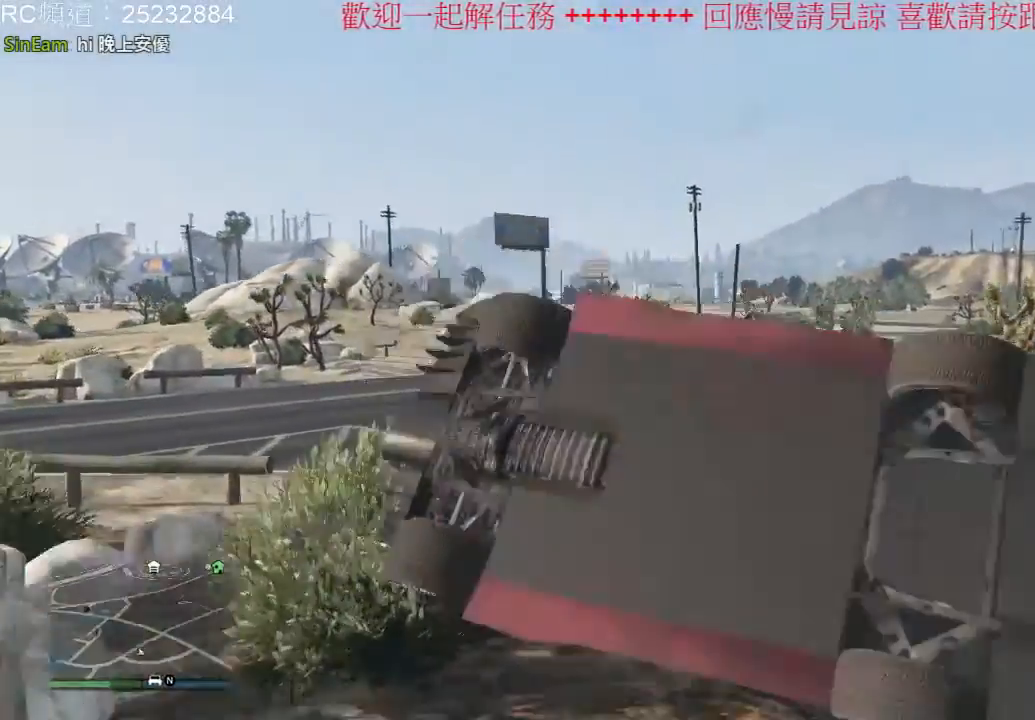
{"dt_ms": 500, "buttons": ["L2"], "left_stick": "center", "right_stick": "center", "events": [[167, "L2", "up"], [433, "L2", "down"]]}
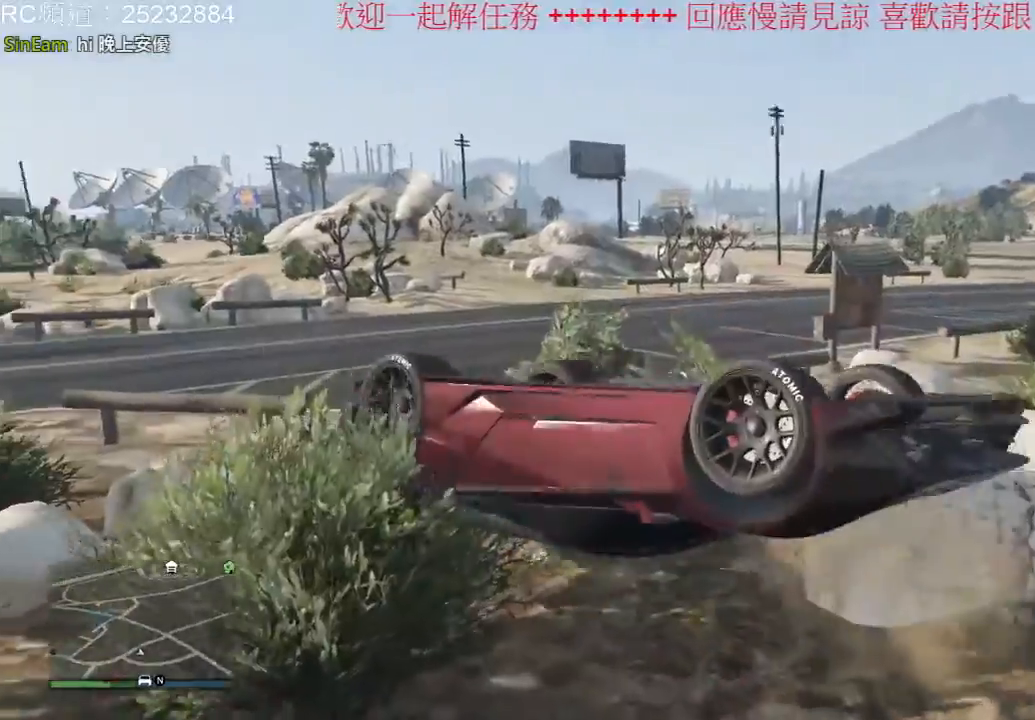
{"dt_ms": 500, "buttons": ["L2"], "left_stick": "center", "right_stick": "center", "events": []}
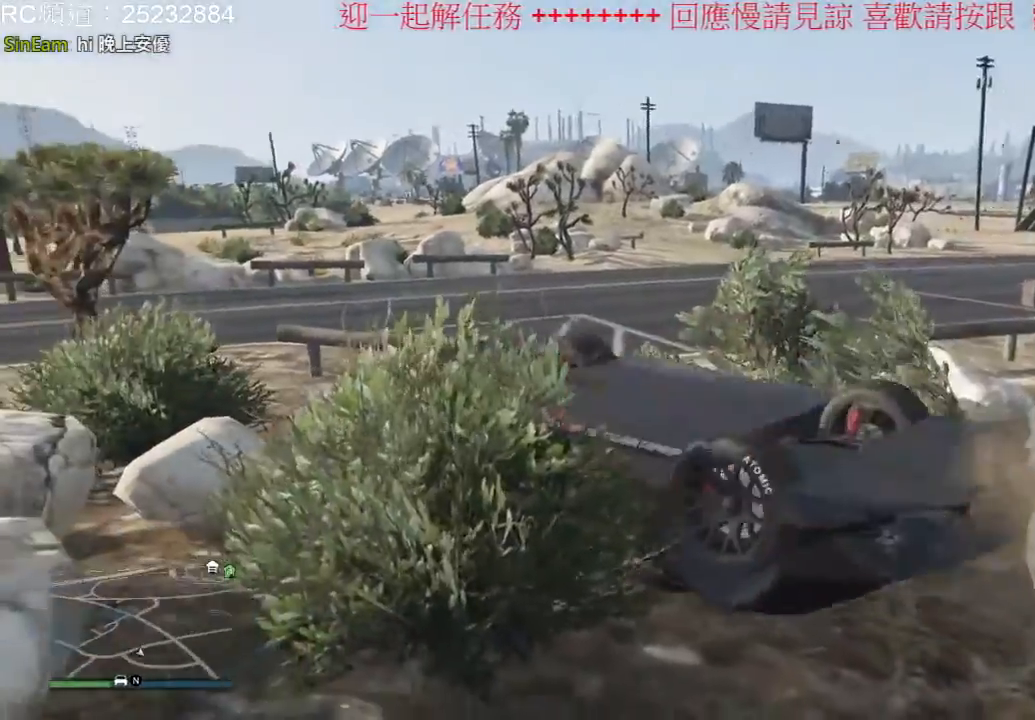
{"dt_ms": 1000, "buttons": [], "left_stick": "center", "right_stick": "down-right", "events": [[233, "L2", "up"], [533, "right_stick", "down-right"]]}
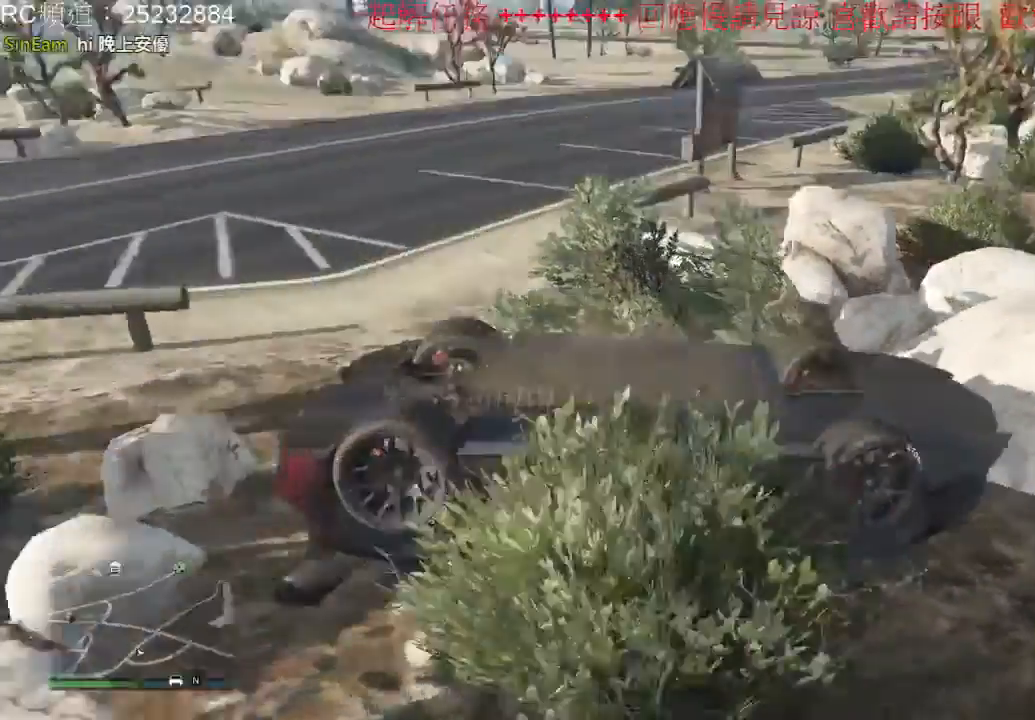
{"dt_ms": 500, "buttons": [], "left_stick": "center", "right_stick": "center", "events": [[433, "right_stick", "center"]]}
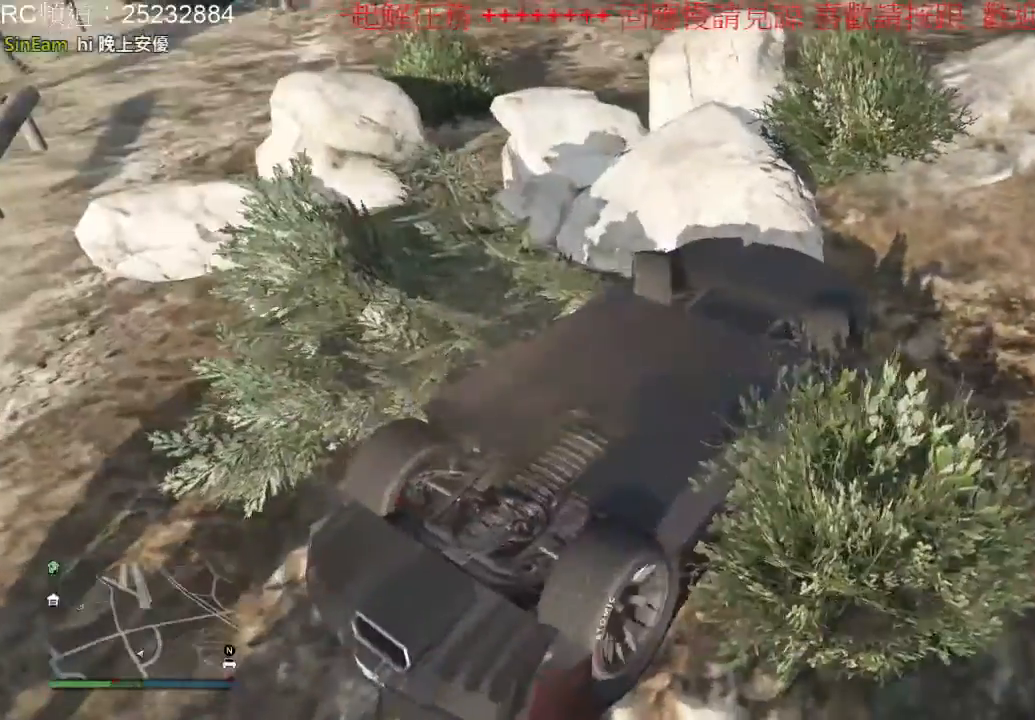
{"dt_ms": 500, "buttons": [], "left_stick": "center", "right_stick": "center", "events": []}
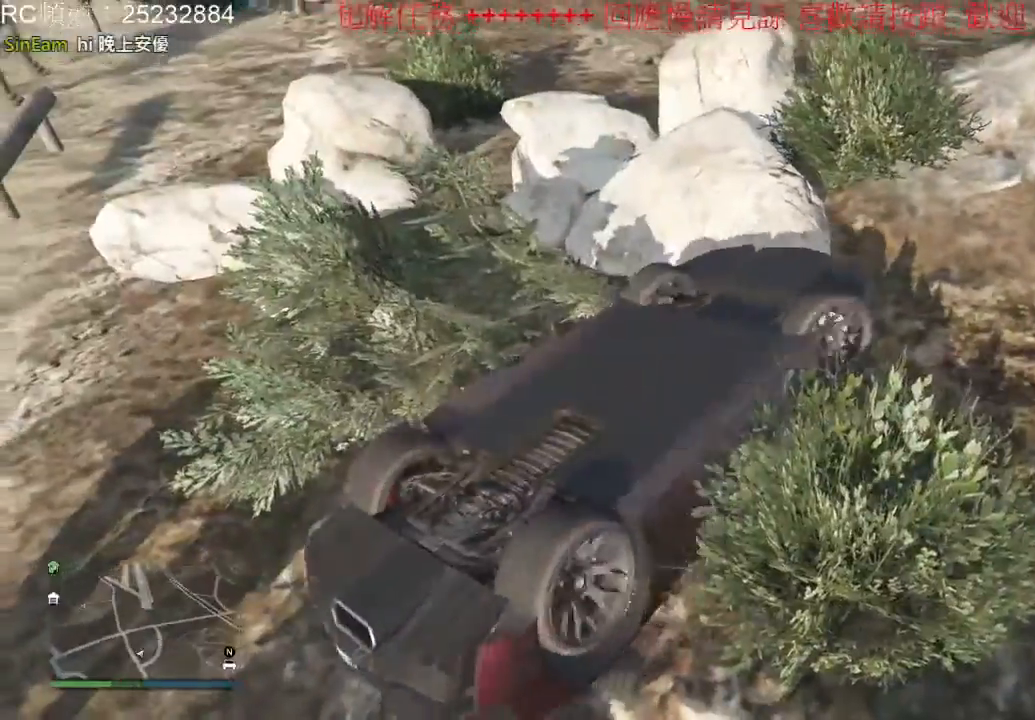
{"dt_ms": 500, "buttons": [], "left_stick": "center", "right_stick": "left", "events": [[67, "right_stick", "left"]]}
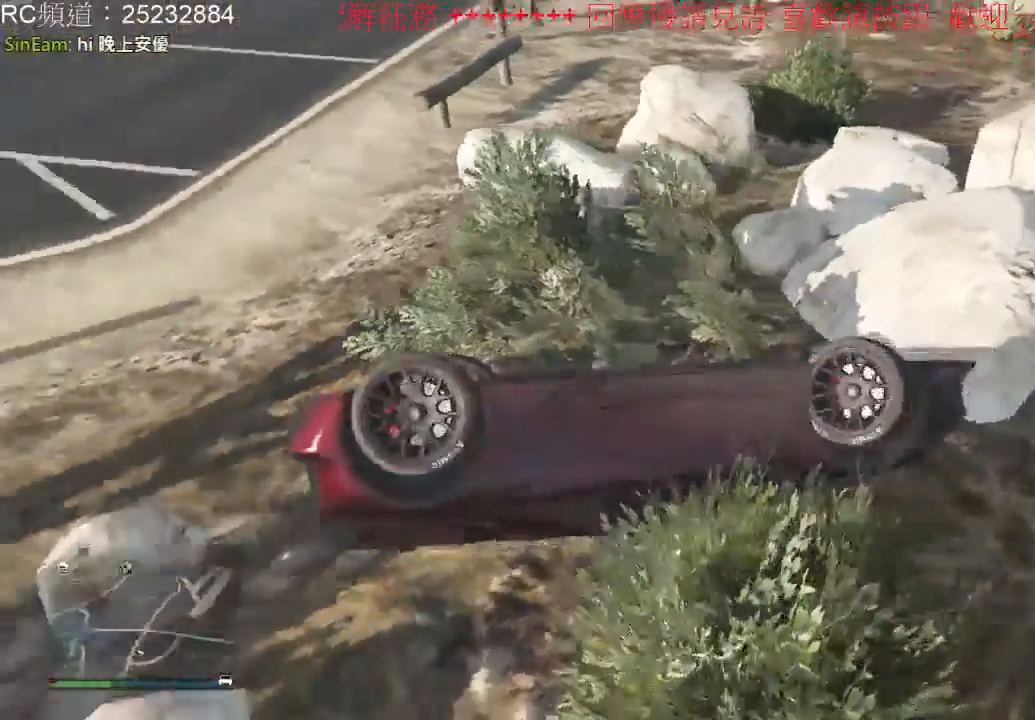
{"dt_ms": 1000, "buttons": [], "left_stick": "center", "right_stick": "left", "events": []}